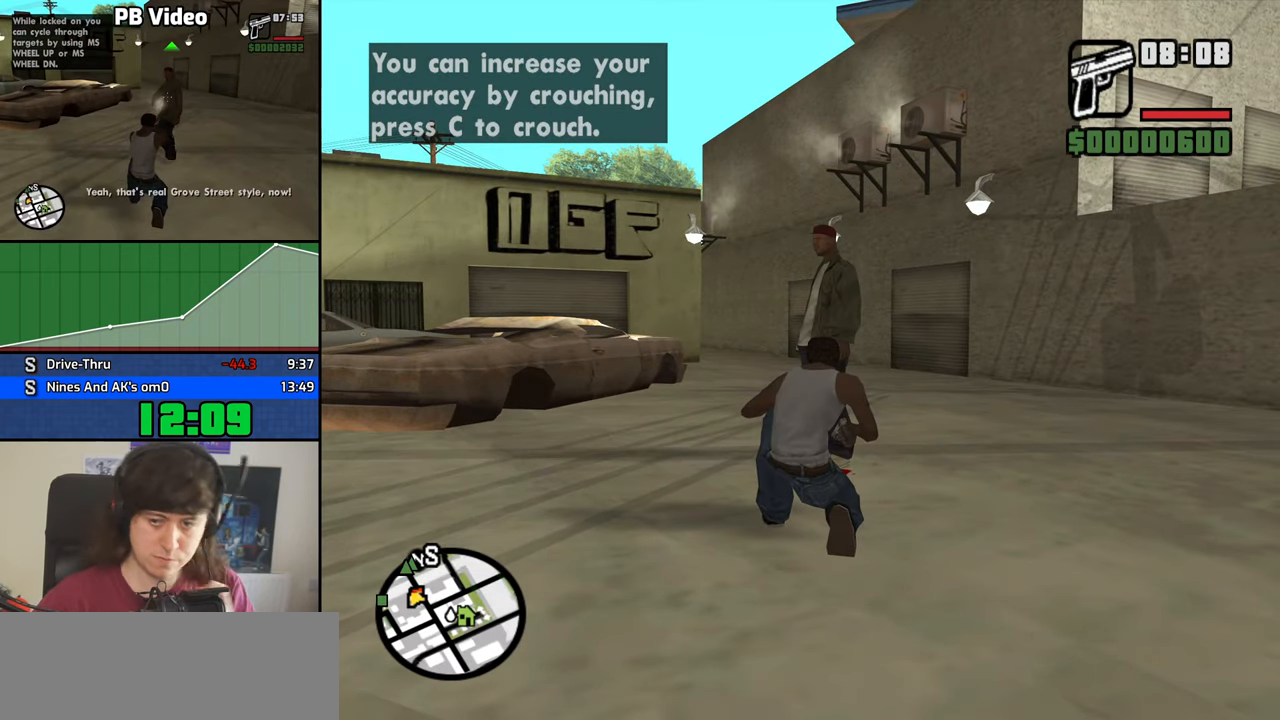
Gameplay with keyboard and mouse; each line is a JSON object with the keys and mouse buttons held at the frame after it. "events" lists presses ("down") and releases ("up") of "1", "2", "3", "4", "5", "6", "8", "a", "alt", "b", "c", "ctrl", "d", "down", "e", "escape", "f", "f1", "f2", "f3", "g", "h", "left", "n", "num2", "q", "r", "right", "s", "shift", "space", "t", "tab", "up", "v", "w", "x", "y", "z", "mouse_left", "mouse_middle", "mouse_right" and "mouse_wheel_down" between this image and that frame as [ms after this image, input, new state], when the widget could be followed in between. "mouse_left", "mouse_middle", "mouse_right", "mouse_wheel_down" = the "left", "middle", "right", "wheel_down" buttons of the "mouse" list. No other keys are recorded. Mouse movement is not recorded.
{"keys": [], "mouse": [], "events": []}
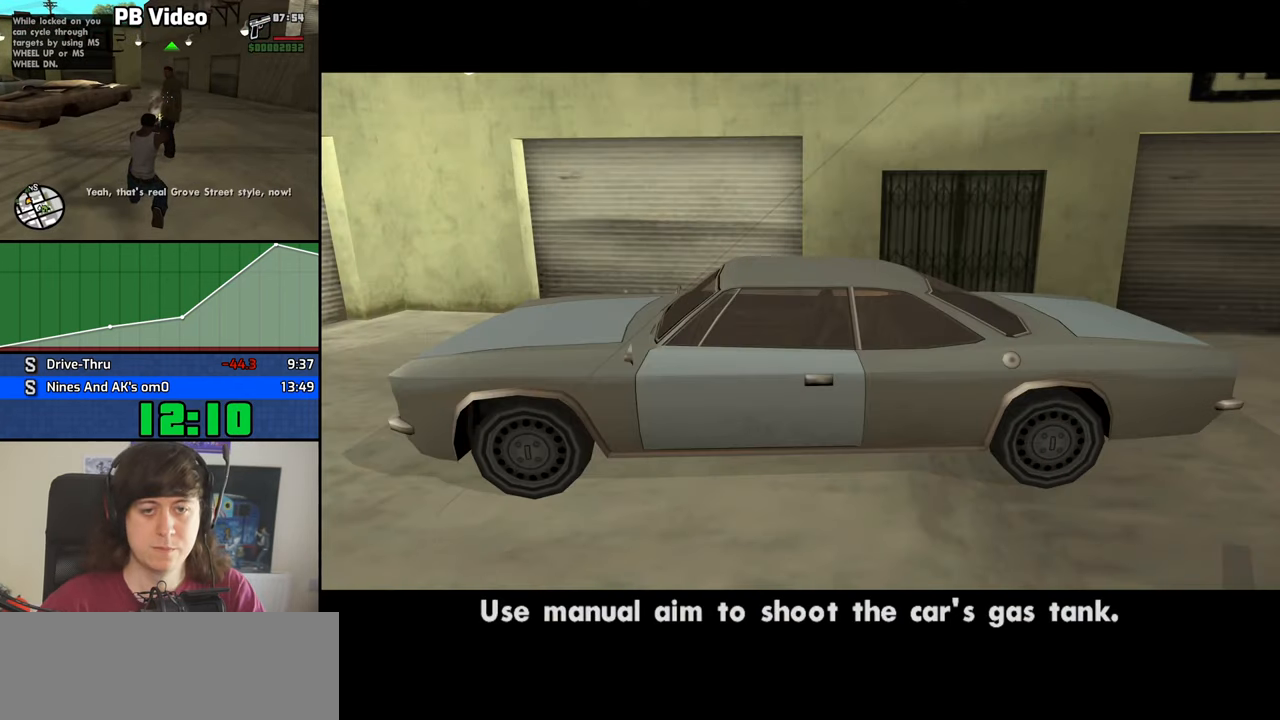
{"keys": [], "mouse": [], "events": []}
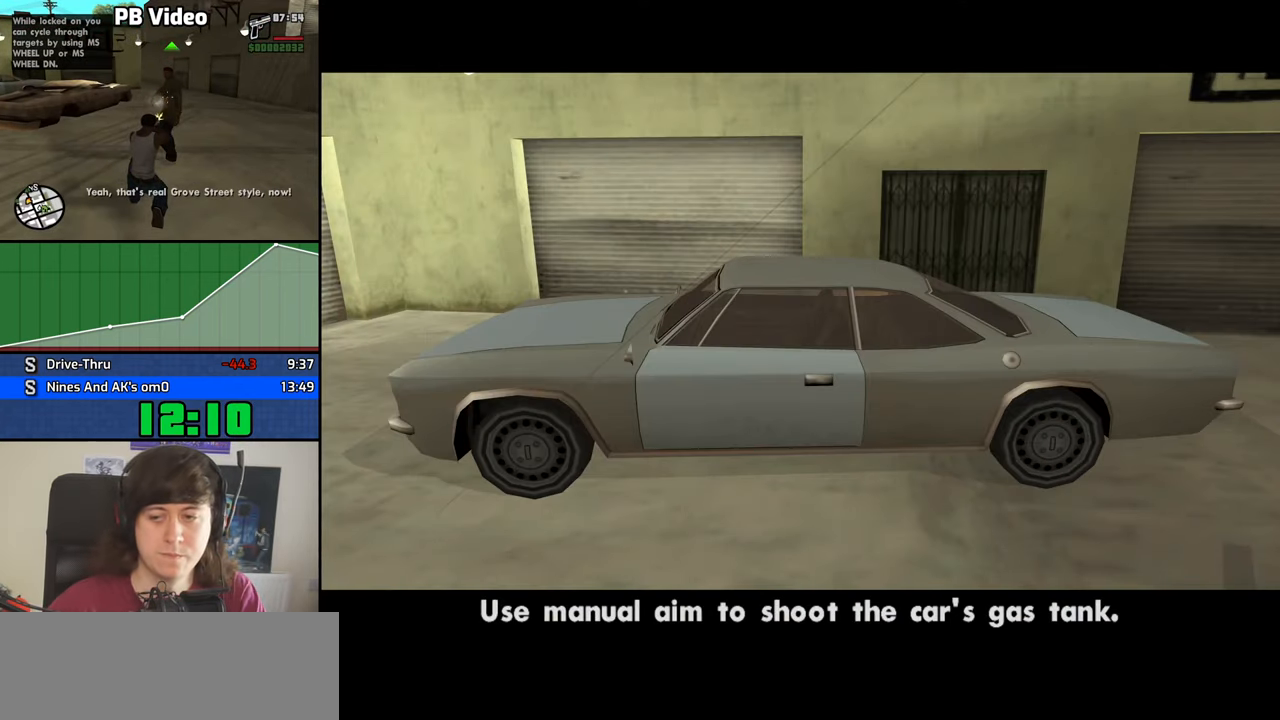
{"keys": [], "mouse": [], "events": []}
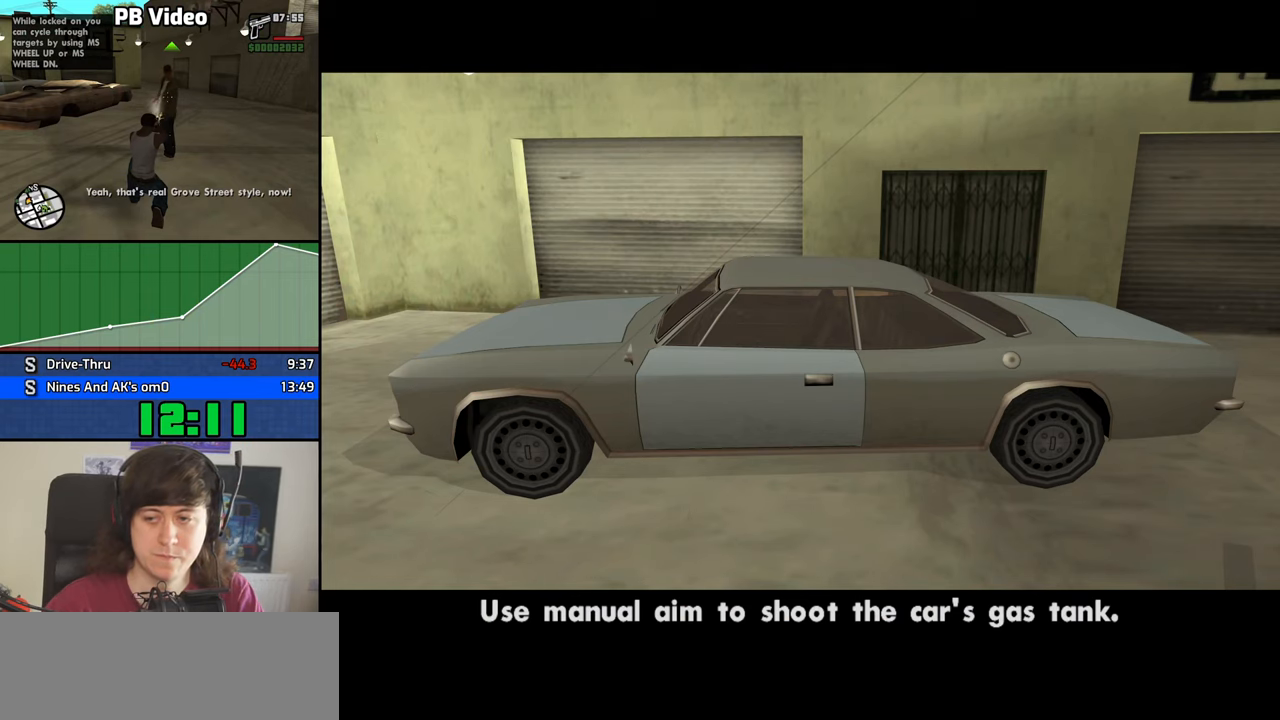
{"keys": [], "mouse": [], "events": []}
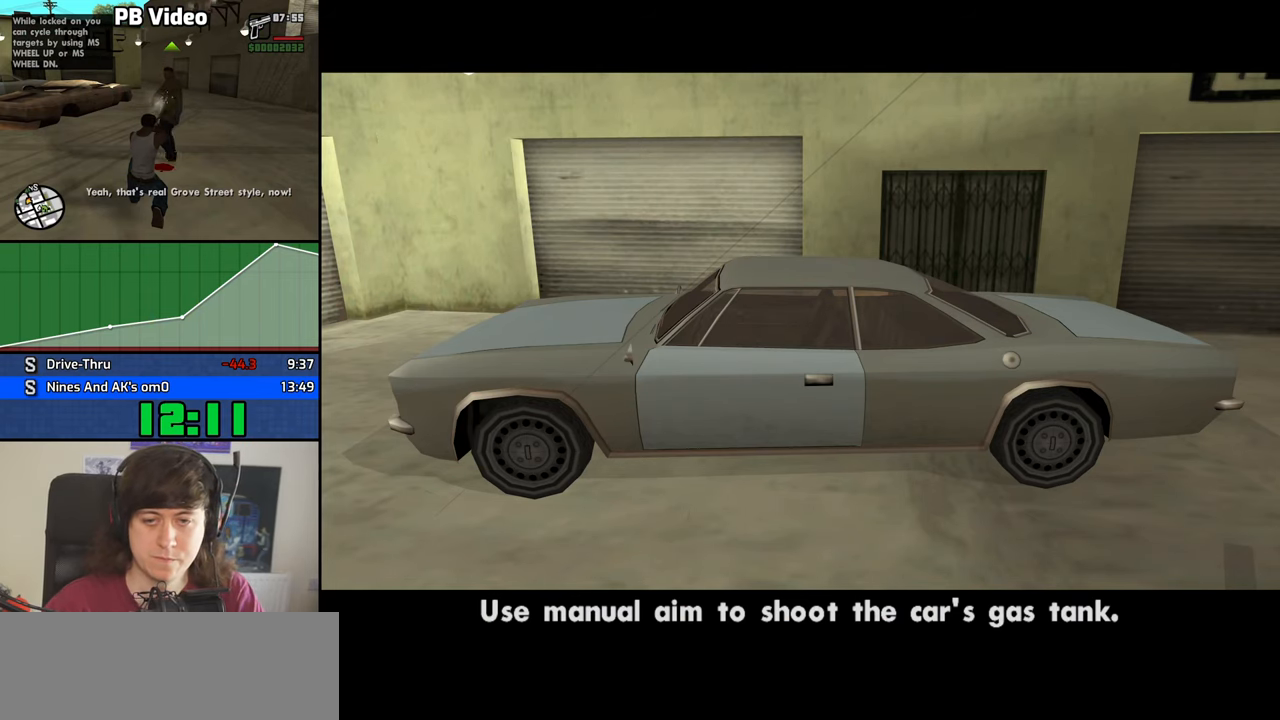
{"keys": [], "mouse": [], "events": []}
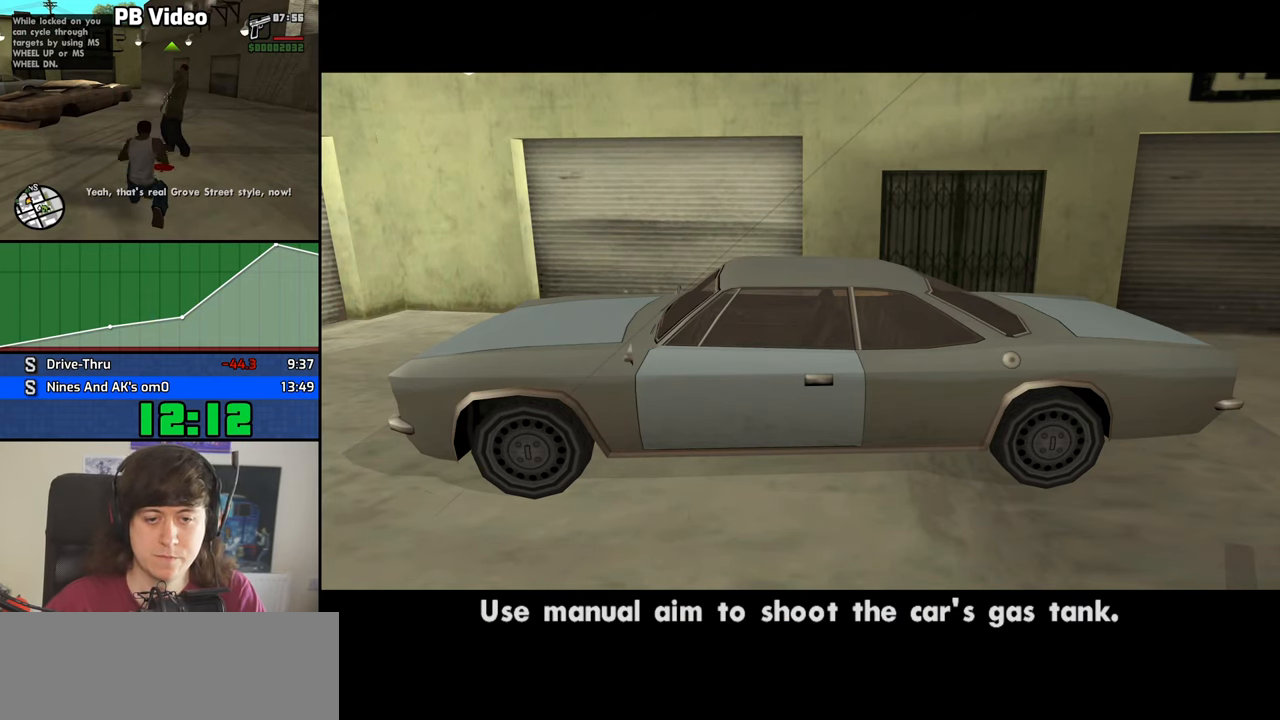
{"keys": [], "mouse": [], "events": []}
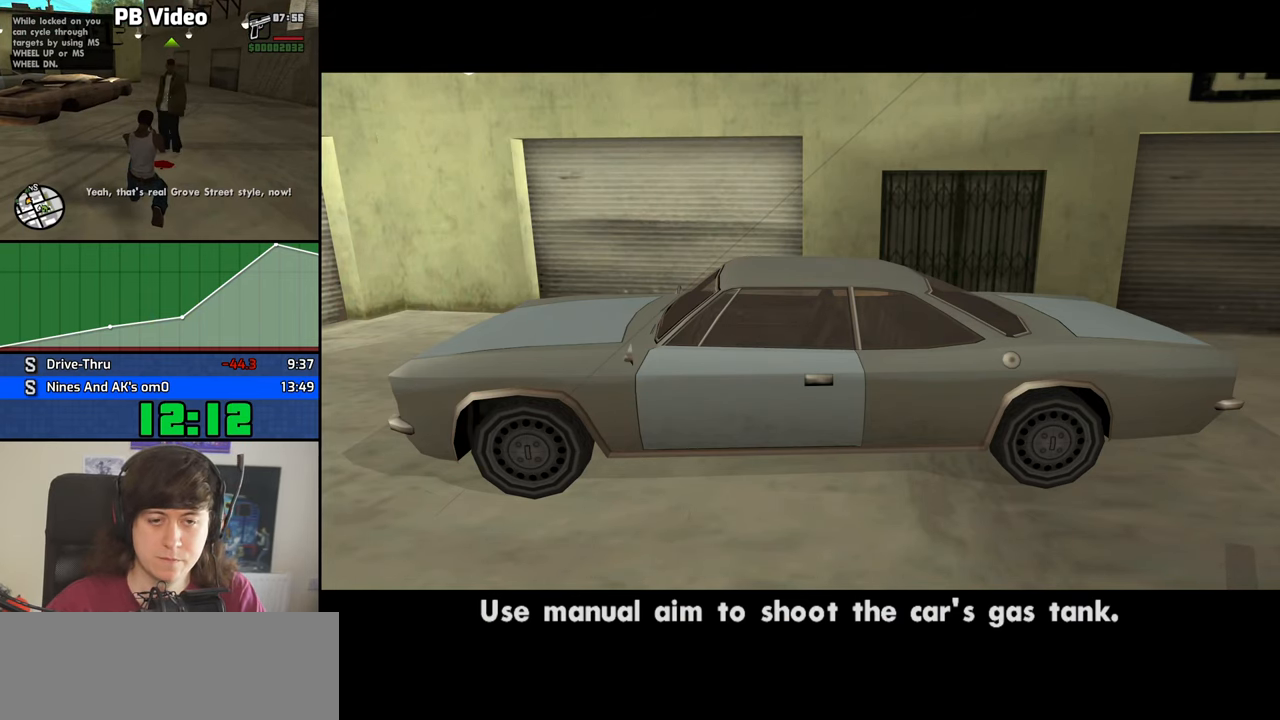
{"keys": [], "mouse": [], "events": []}
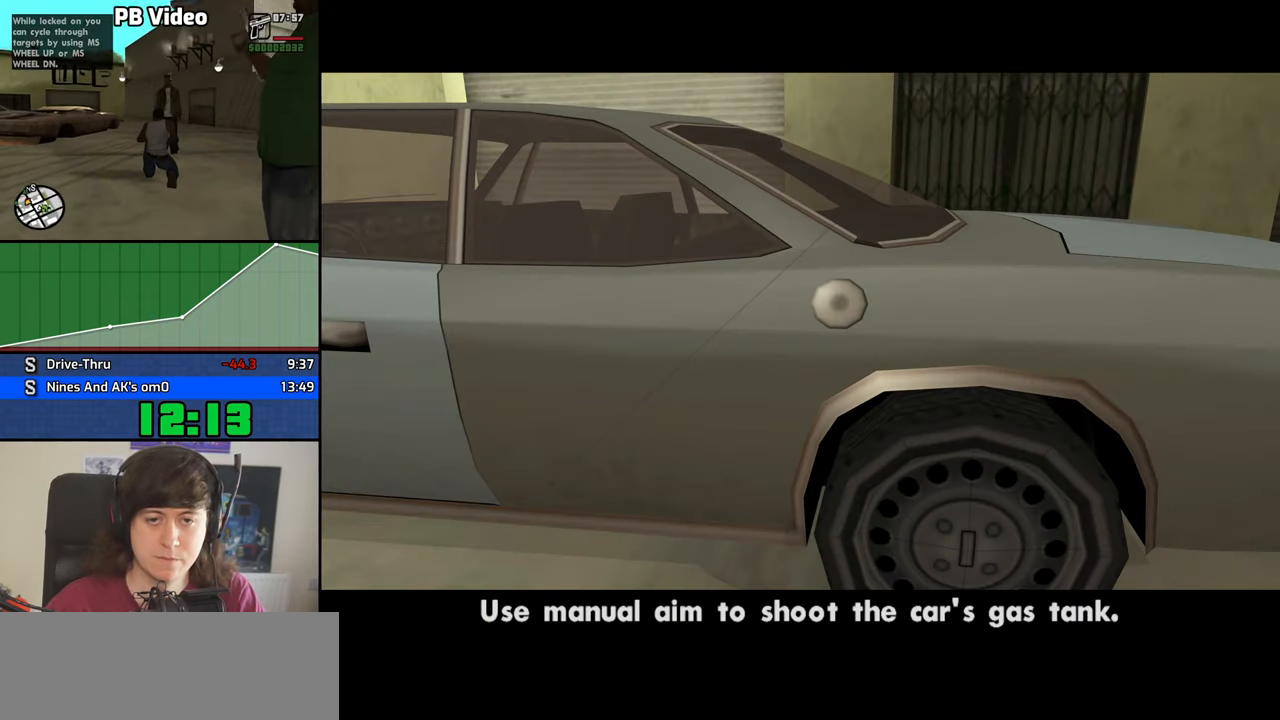
{"keys": [], "mouse": ["right"], "events": [[417, "mouse_right", "down"]]}
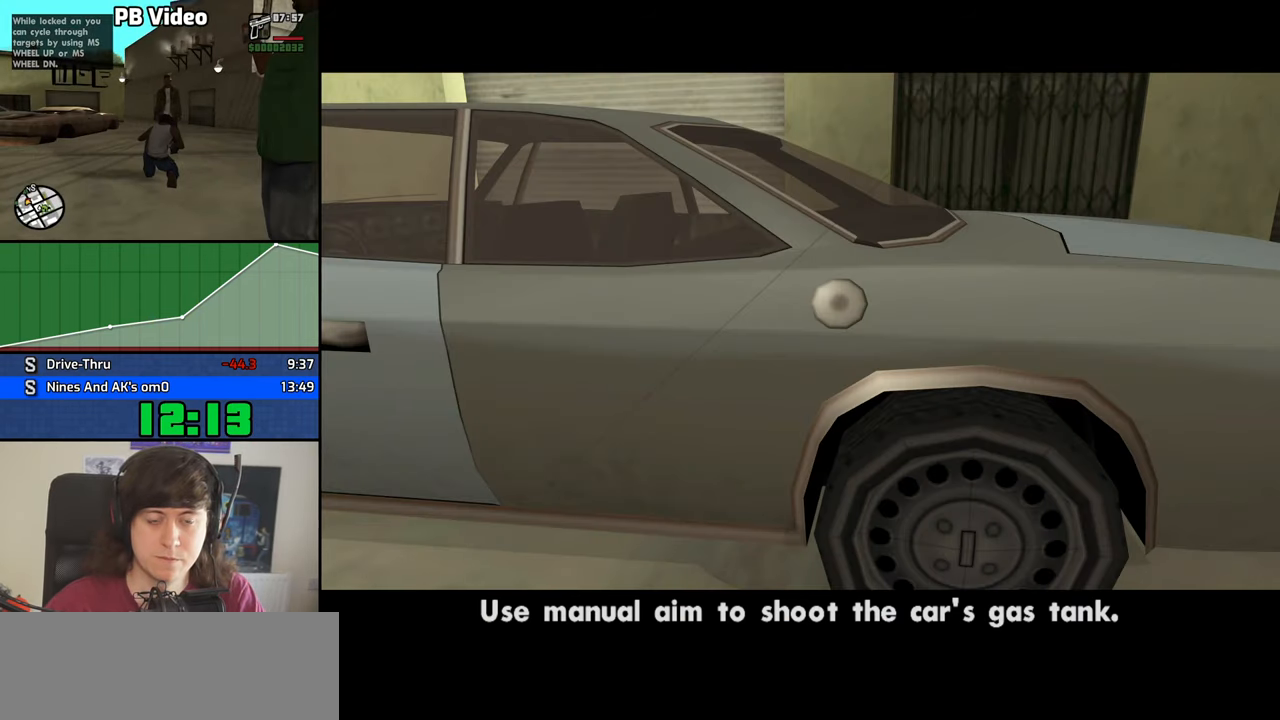
{"keys": [], "mouse": ["right"], "events": []}
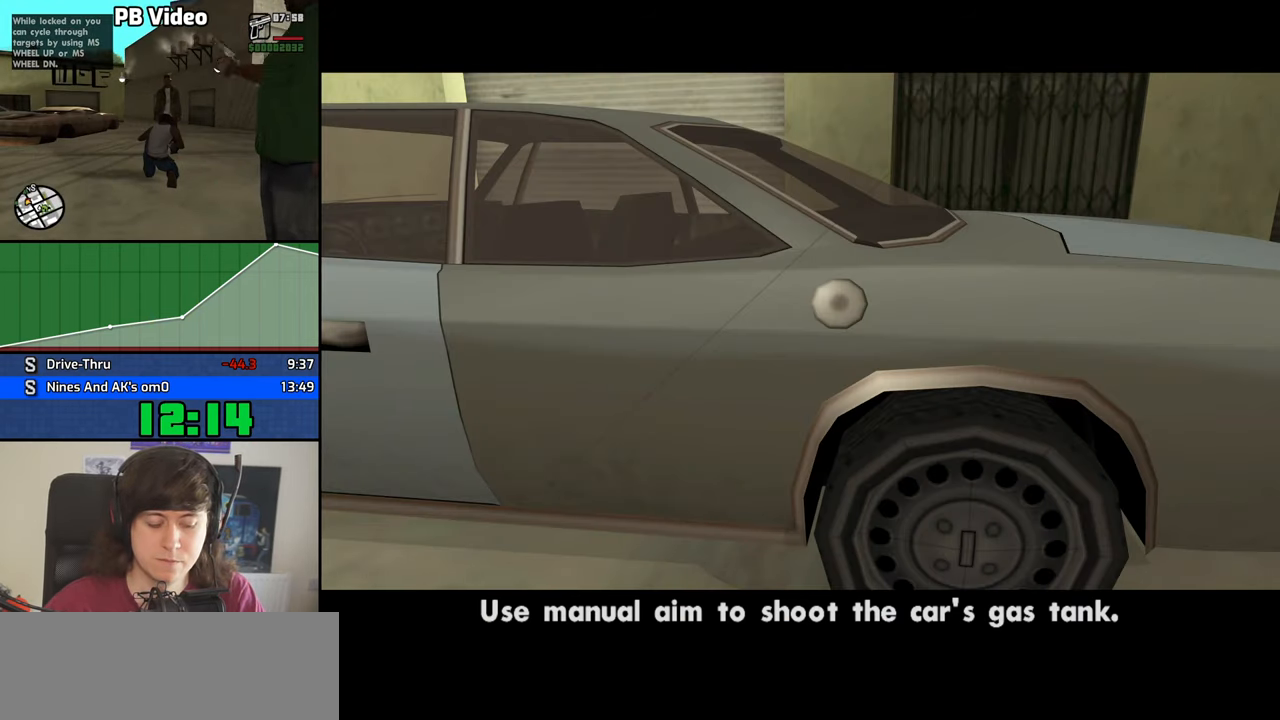
{"keys": [], "mouse": ["right"], "events": []}
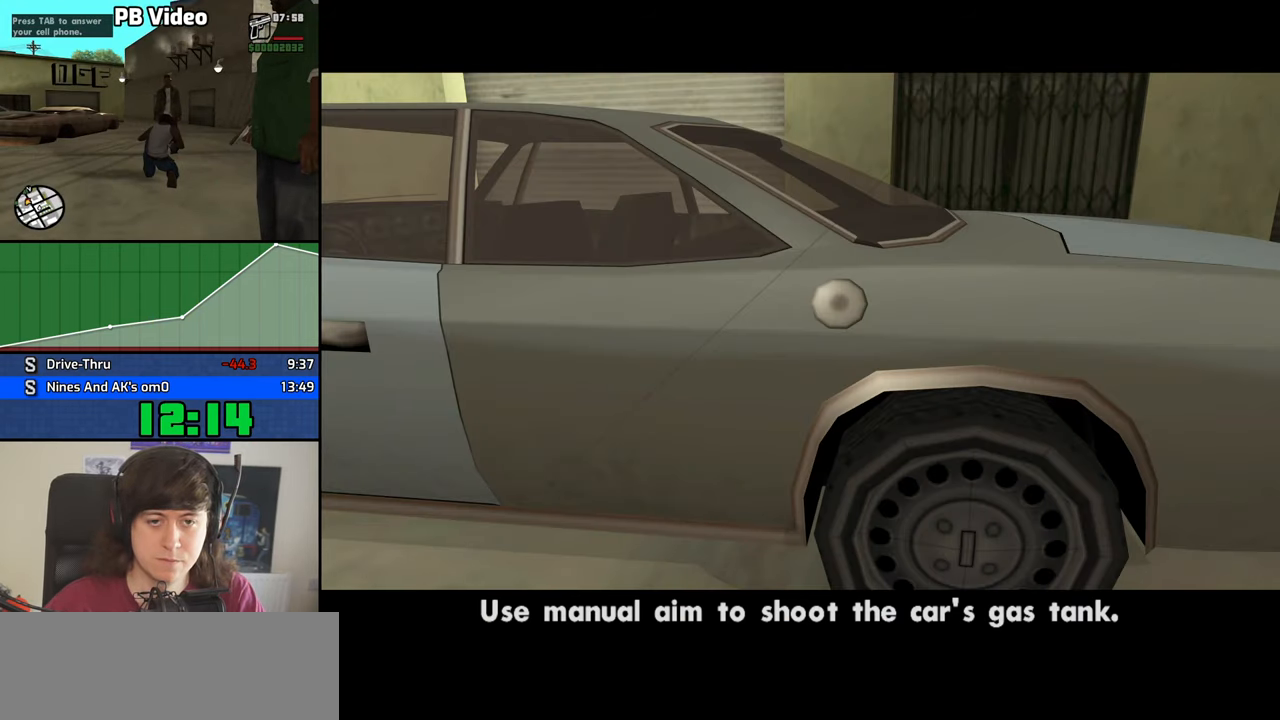
{"keys": [], "mouse": ["right"], "events": []}
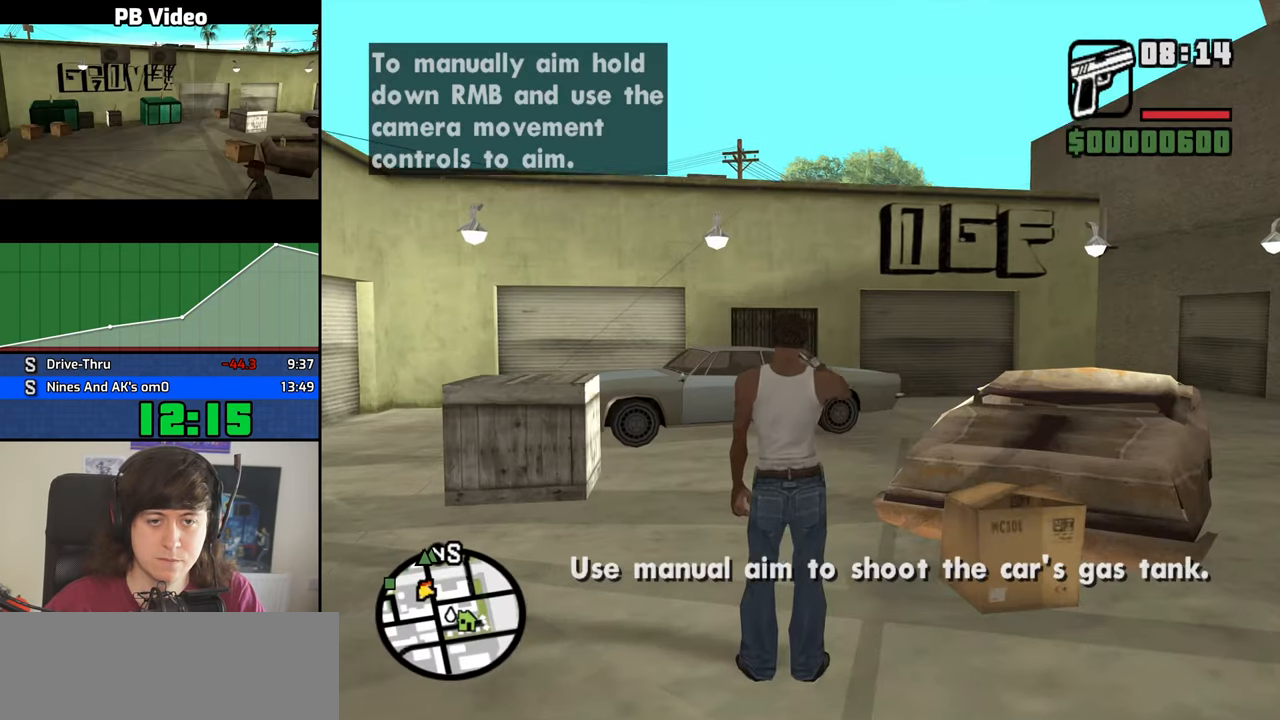
{"keys": ["c"], "mouse": ["left", "right"], "events": [[434, "mouse_left", "down"], [484, "c", "down"]]}
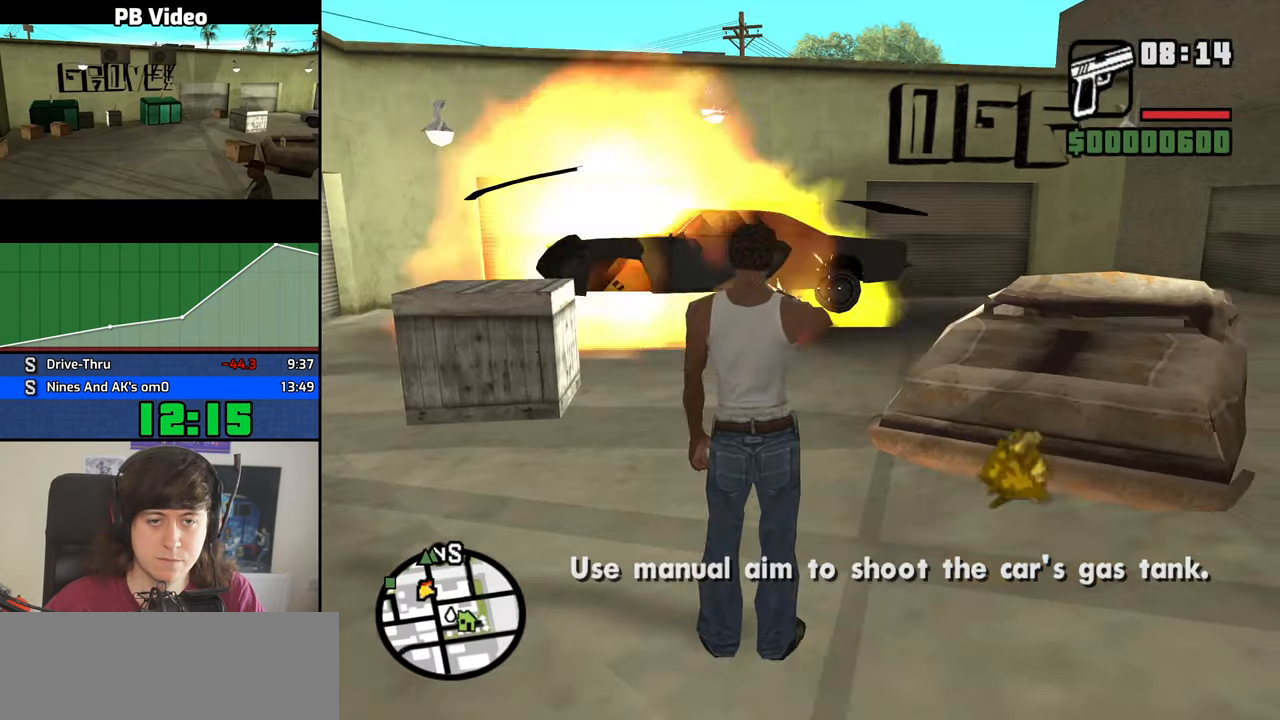
{"keys": [], "mouse": ["left", "right"], "events": [[17, "c", "up"], [17, "mouse_left", "up"], [217, "mouse_left", "down"]]}
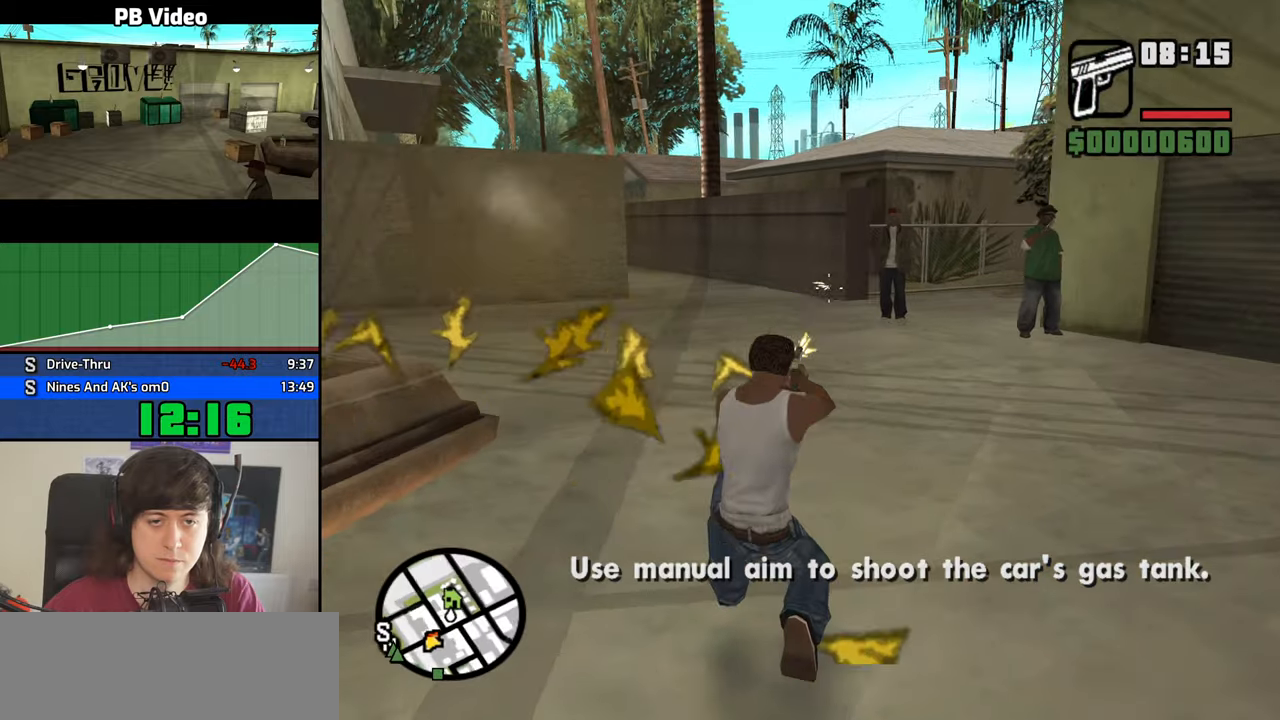
{"keys": [], "mouse": ["left", "right"], "events": []}
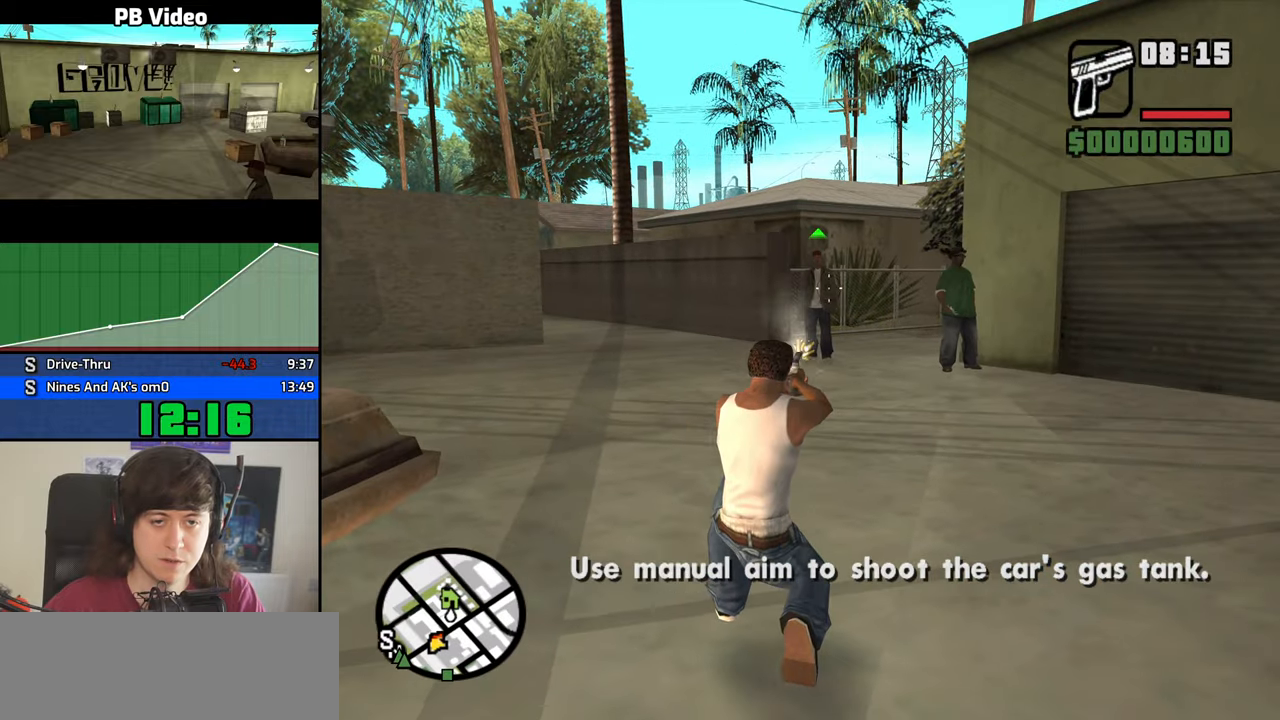
{"keys": [], "mouse": ["left", "right"], "events": []}
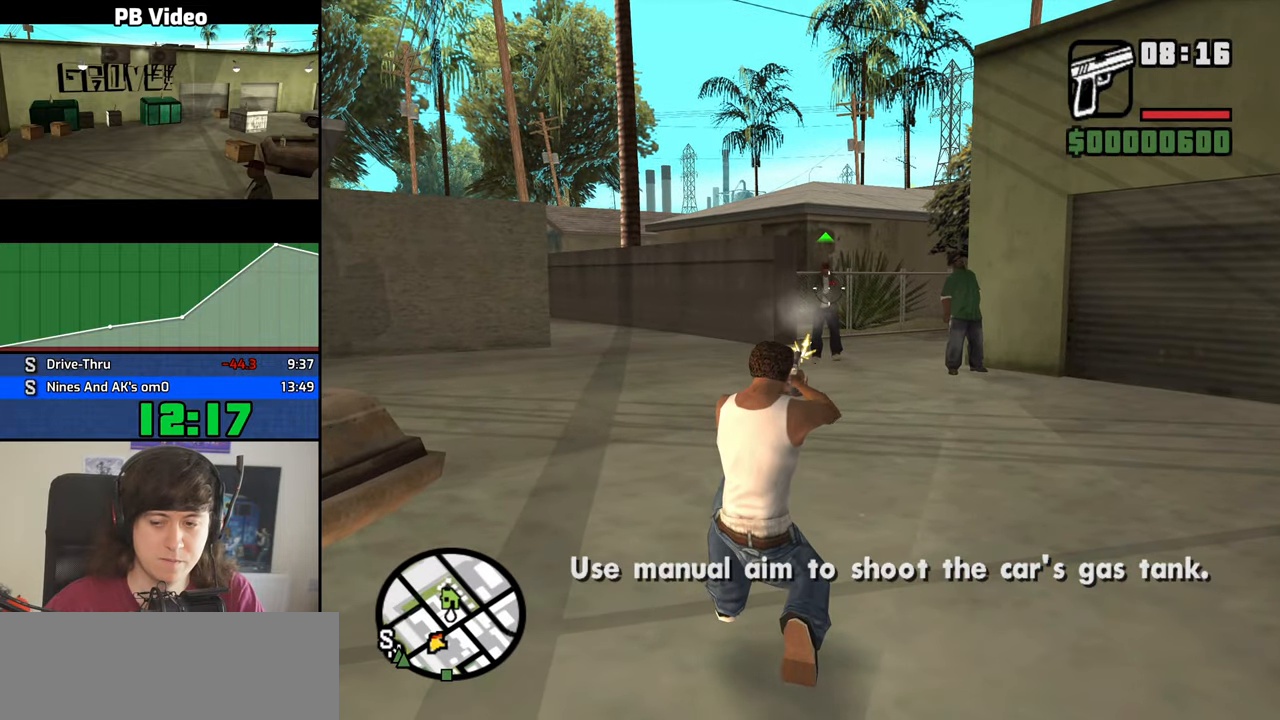
{"keys": [], "mouse": ["left", "right"], "events": []}
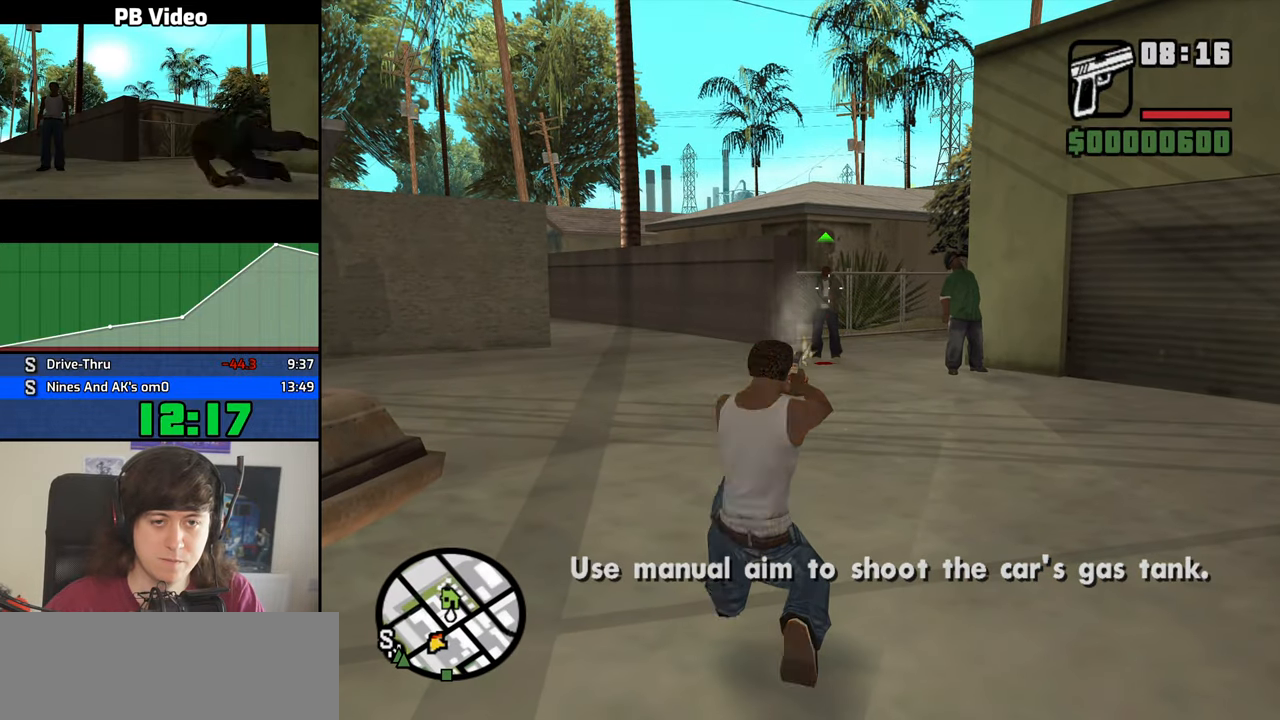
{"keys": [], "mouse": ["left", "right"], "events": []}
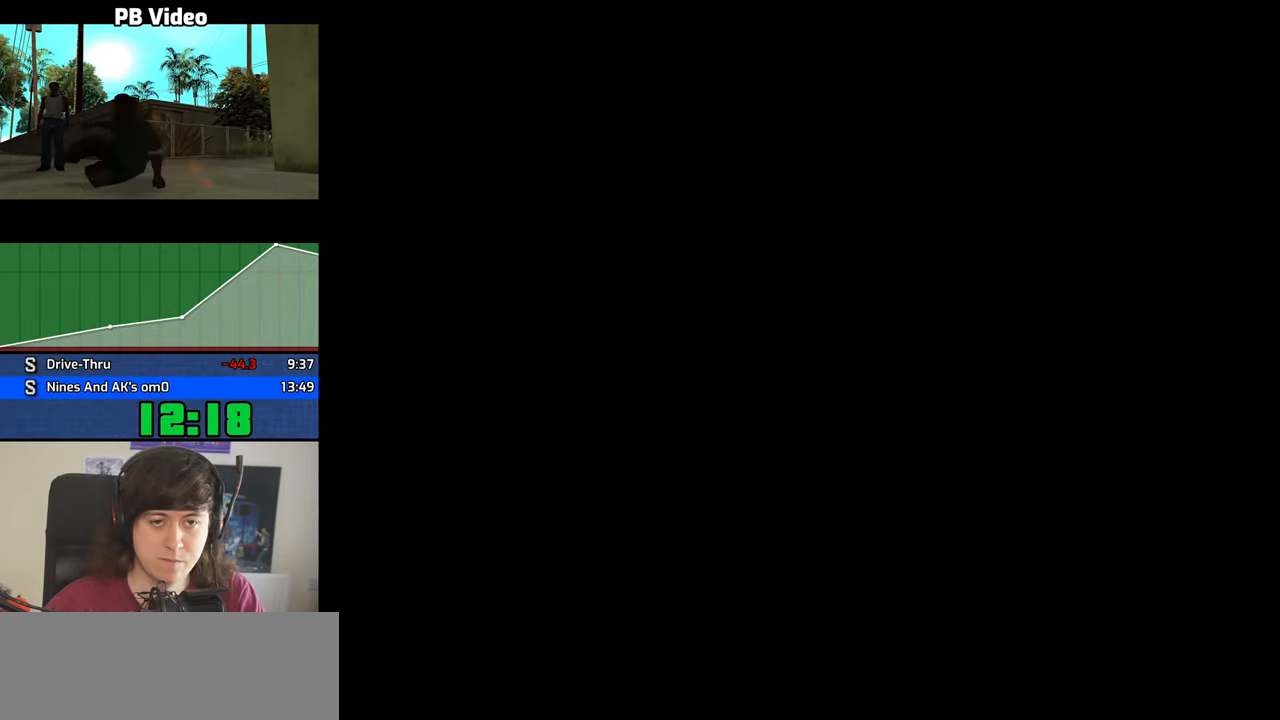
{"keys": [], "mouse": []}
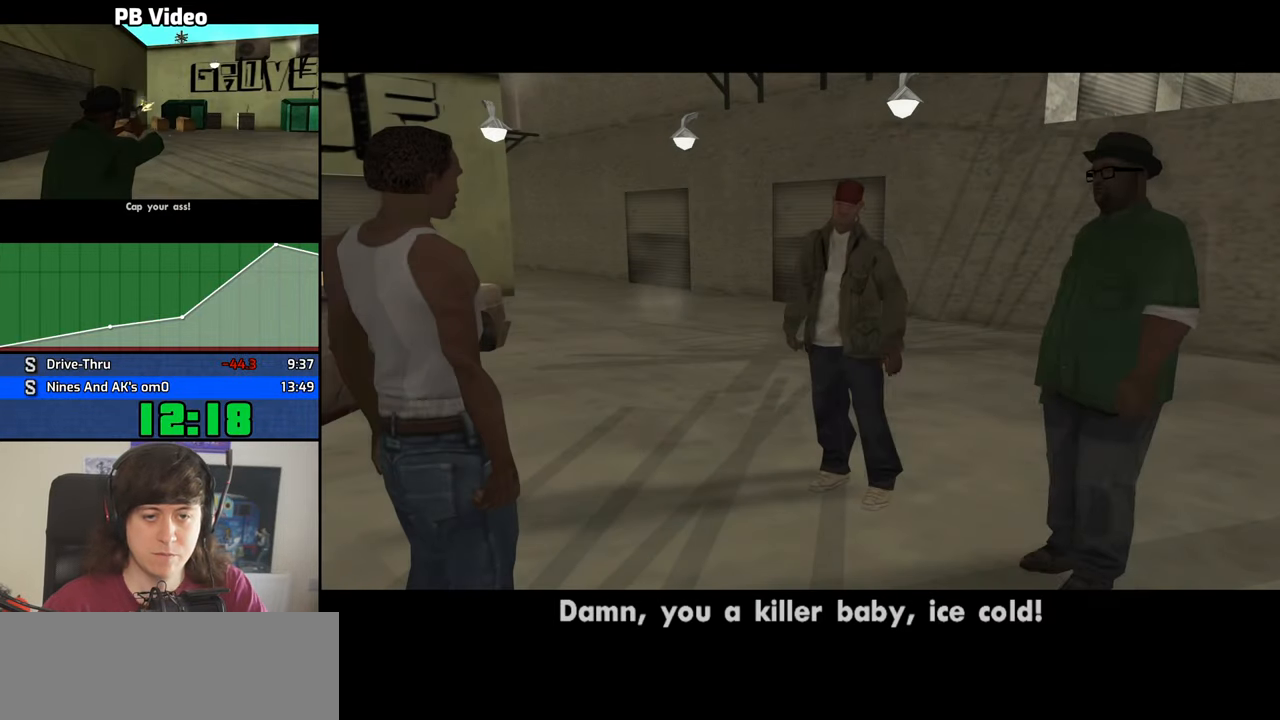
{"keys": [], "mouse": [], "events": []}
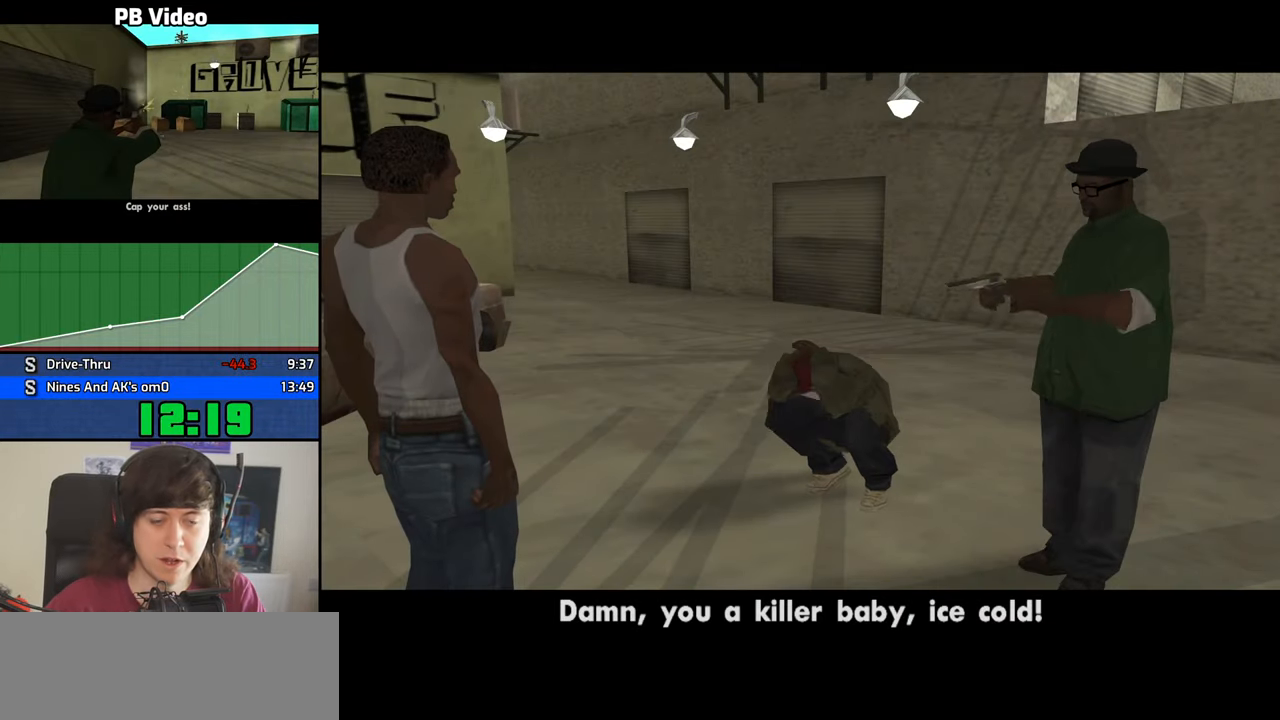
{"keys": [], "mouse": [], "events": []}
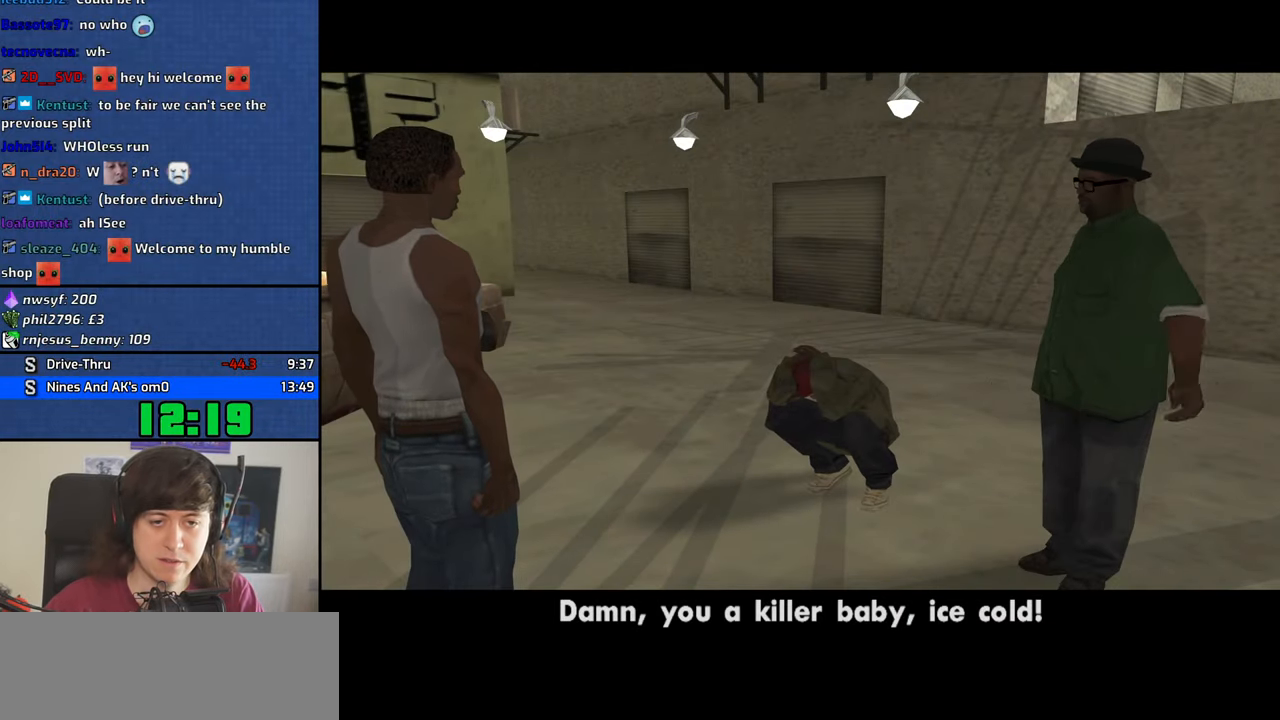
{"keys": ["4"], "mouse": [], "events": [[383, "4", "down"]]}
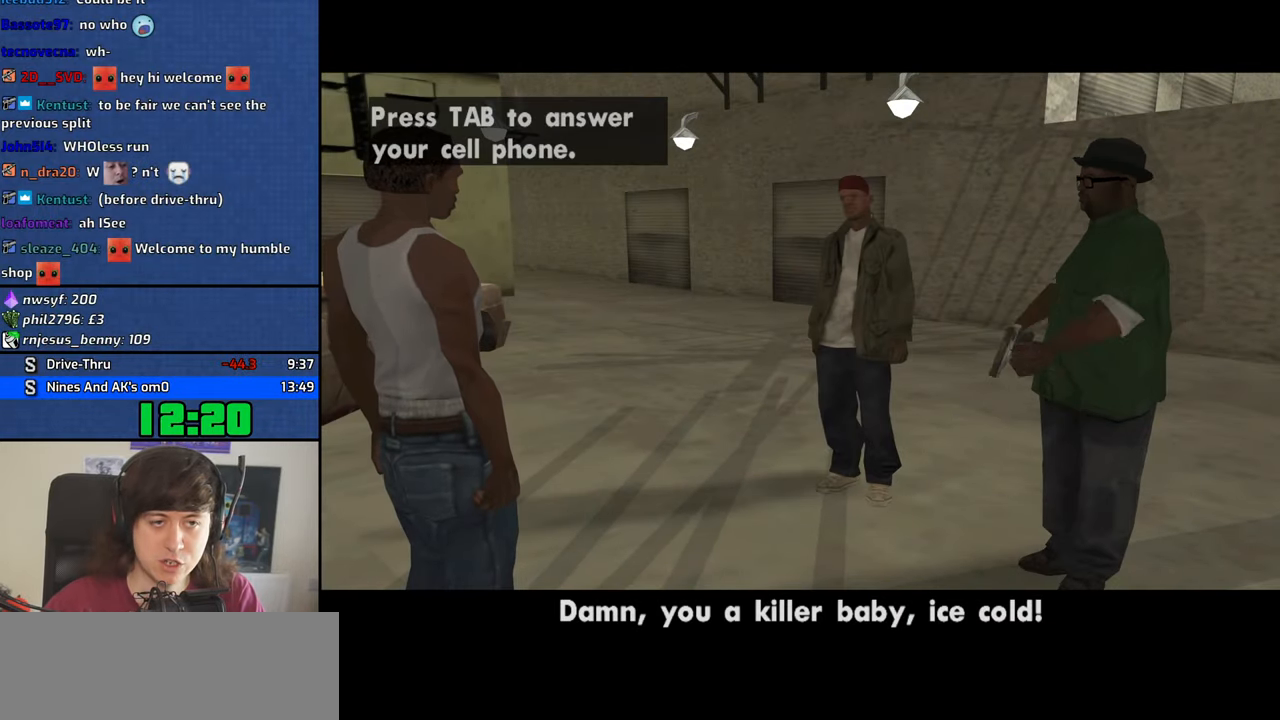
{"keys": ["4", "d"], "mouse": [], "events": [[66, "d", "down"], [66, "space", "down"], [116, "w", "down"], [166, "a", "down"], [166, "d", "up"], [166, "space", "up"], [250, "a", "up"], [250, "d", "down"], [250, "w", "up"], [300, "space", "down"], [350, "d", "up"], [350, "w", "down"], [400, "a", "down"], [400, "space", "up"], [450, "a", "up"], [500, "d", "down"], [500, "w", "up"]]}
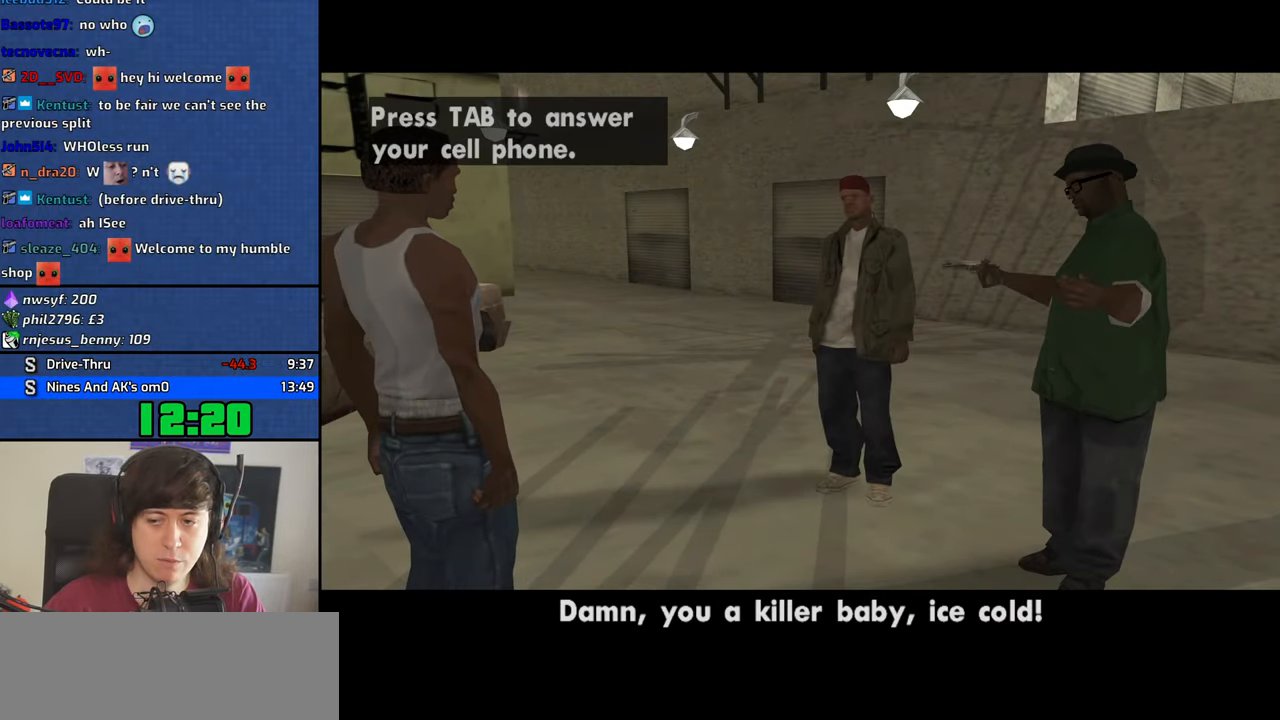
{"keys": ["4", "d", "space"], "mouse": [], "events": [[33, "d", "up"], [33, "space", "down"], [83, "a", "down"], [83, "w", "down"], [133, "space", "up"], [183, "a", "up"], [183, "w", "up"], [233, "d", "down"], [233, "space", "down"], [317, "a", "down"], [317, "w", "down"], [367, "space", "up"], [417, "a", "up"], [417, "w", "up"], [467, "space", "down"]]}
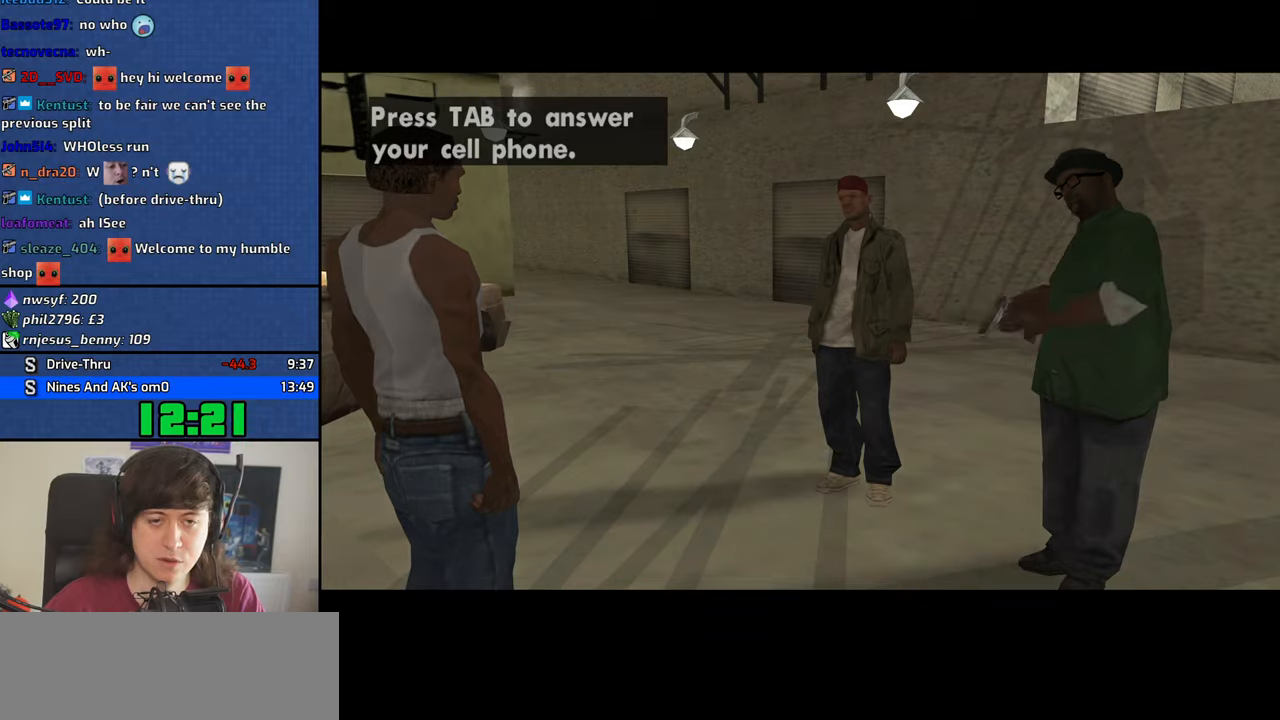
{"keys": ["4", "a", "w"], "mouse": [], "events": [[17, "a", "down"], [17, "d", "up"], [17, "w", "down"], [50, "space", "up"], [100, "a", "up"], [100, "d", "down"], [100, "w", "up"], [150, "space", "down"], [200, "d", "up"], [250, "a", "down"], [250, "space", "up"], [250, "w", "down"], [283, "w", "up"], [333, "a", "up"], [333, "d", "down"], [333, "space", "down"], [383, "d", "up"], [483, "a", "down"], [483, "space", "up"], [483, "w", "down"]]}
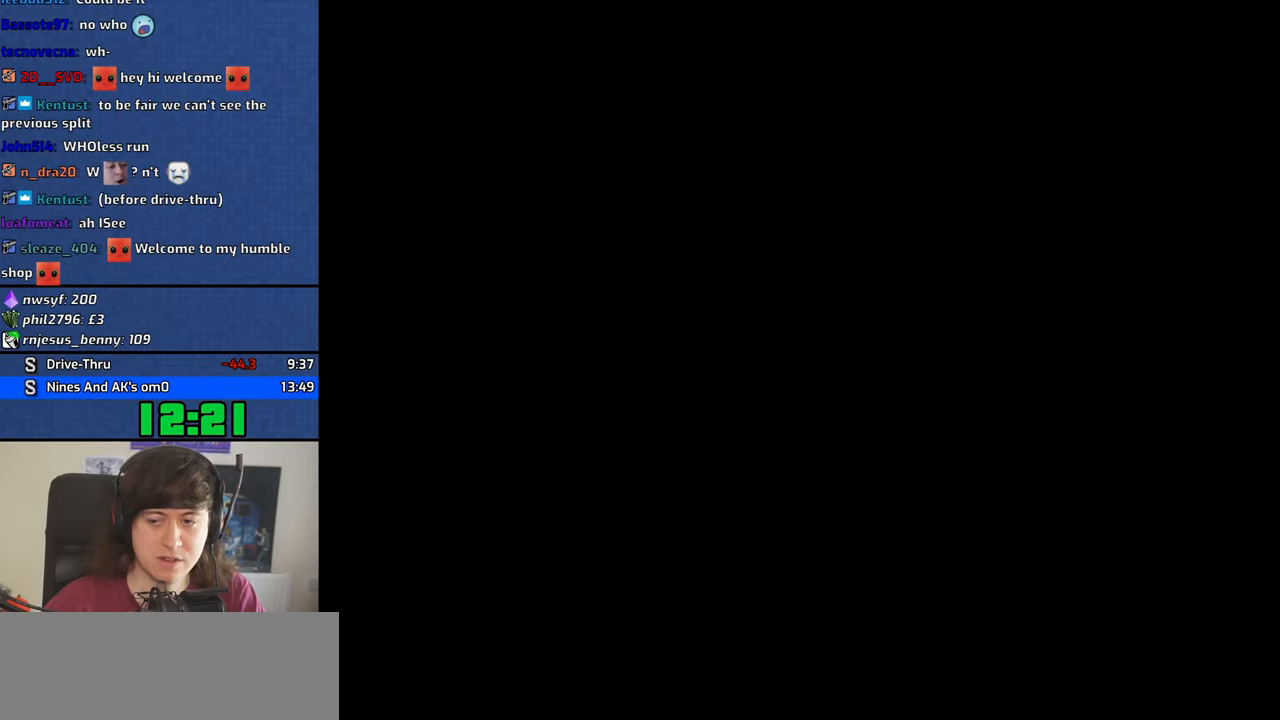
{"keys": ["4", "w"], "mouse": [], "events": [[67, "a", "up"], [67, "w", "up"], [117, "space", "down"], [167, "w", "down"], [217, "space", "up"]]}
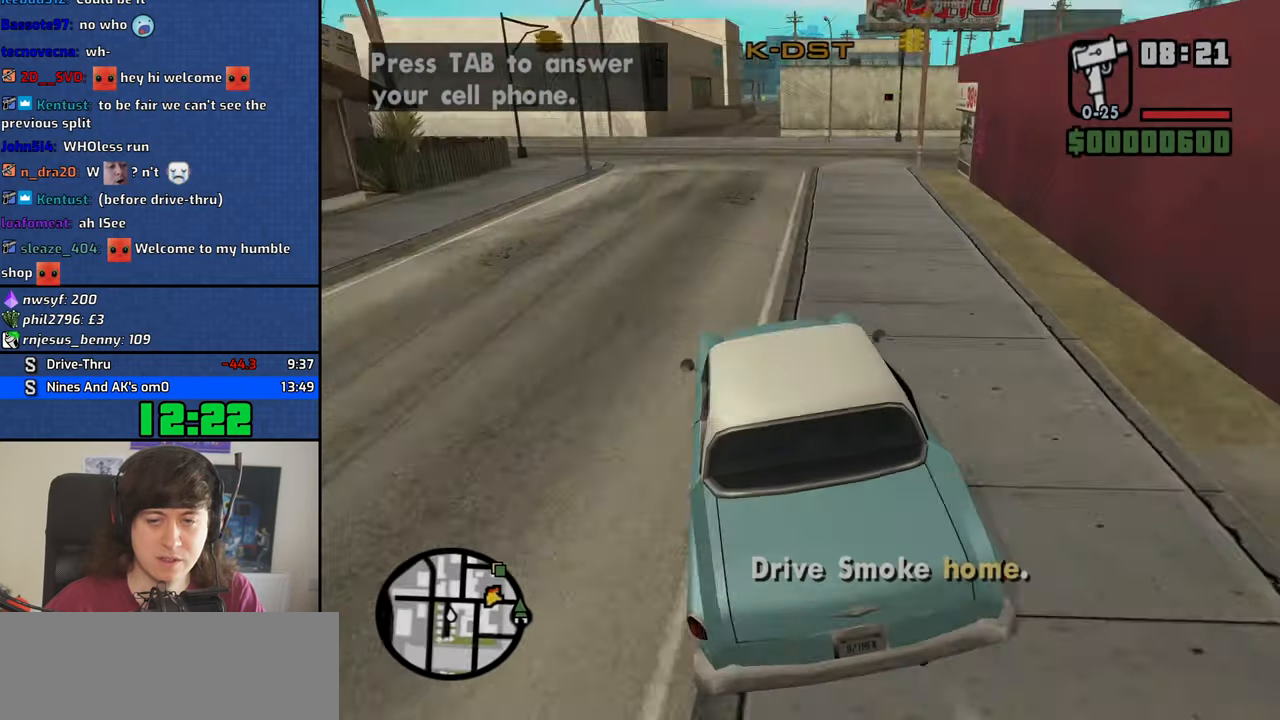
{"keys": ["4", "w"], "mouse": [], "events": [[233, "a", "down"], [317, "a", "up"]]}
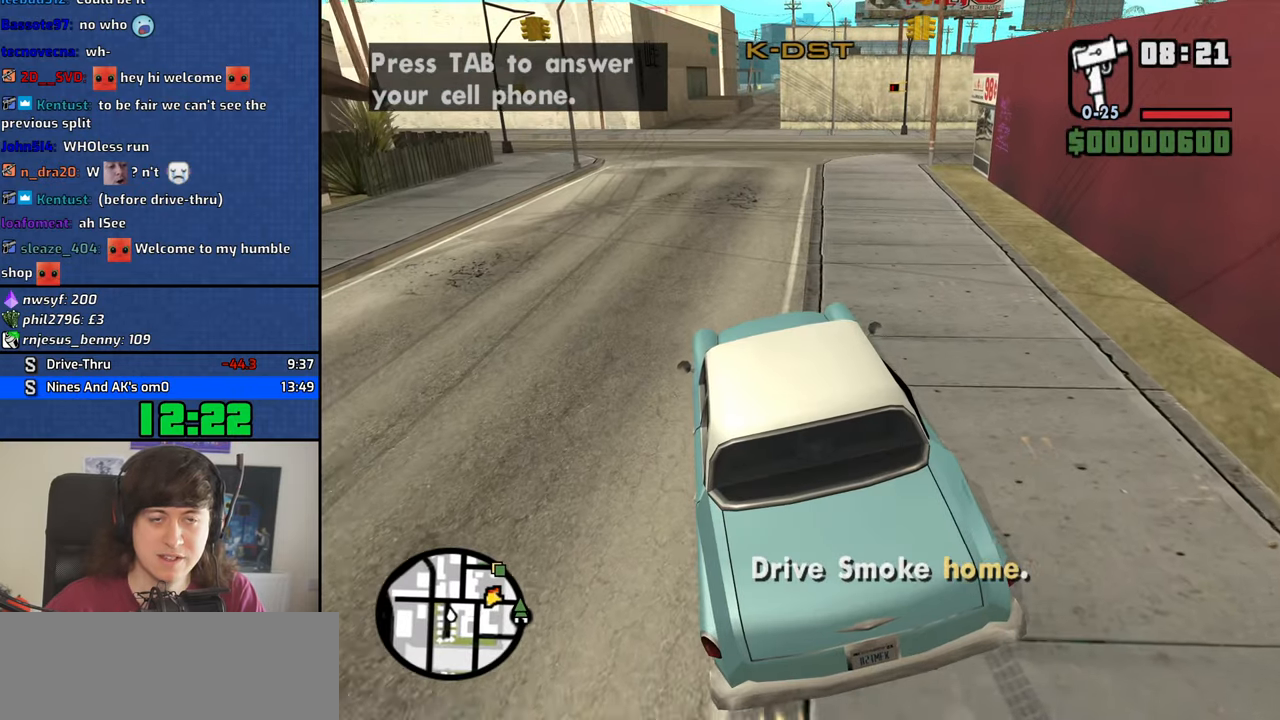
{"keys": ["4", "w"], "mouse": [], "events": [[200, "v", "down"], [283, "v", "up"], [333, "v", "down"], [433, "v", "up"]]}
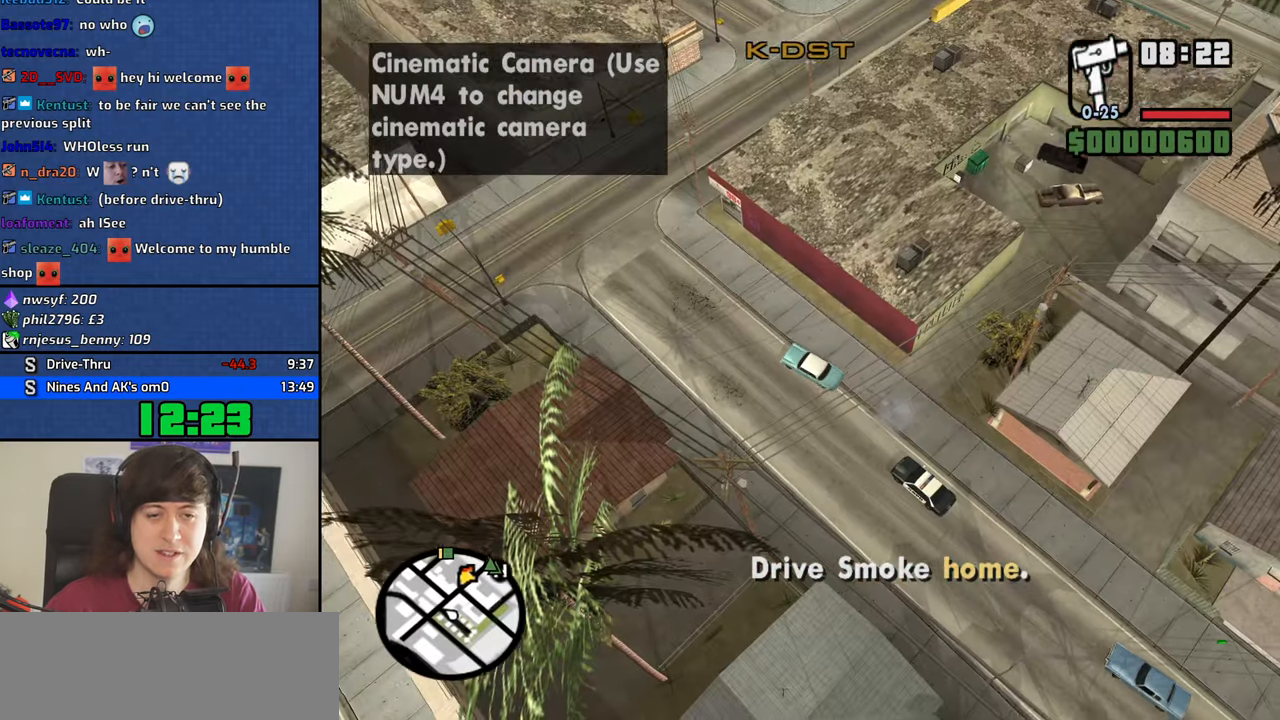
{"keys": ["4", "w"], "mouse": [], "events": [[17, "v", "down"], [67, "v", "up"]]}